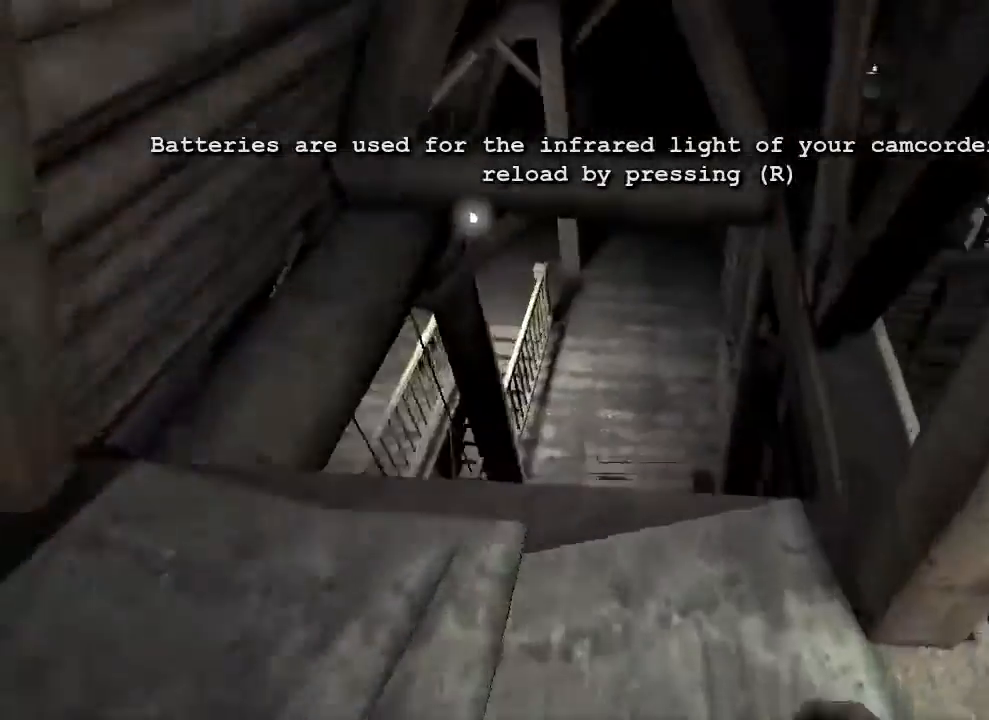
Gameplay with keyboard and mouse; each line is a JSON object with the keys and mouse buttons held at the frame after it. "events" lists presses ("down") and releases ("up") of "1", "2", "3", "4", "5", "a", "alt", "c", "ctrl", "d", "e", "f", "q", "r", "s", "shift", "space", "tab", "v", "w", "x", "z", "mouse_left", "mouse_middle", "mouse_right", "mouse_wheel_up" and "mouse_wheel_down" between this image and that frame as [ms after this image, input, new state], when the widget could be followed in between. "mouse_left", "mouse_middle", "mouse_right", "mouse_wheel_up", "mouse_wheel_down" = the "left", "middle", "right", "wheel_up", "wheel_down" buttons of the "mouse" list. No other keys are recorded. Mouse movement is not recorded.
{"keys": ["shift", "w"], "mouse": [], "events": []}
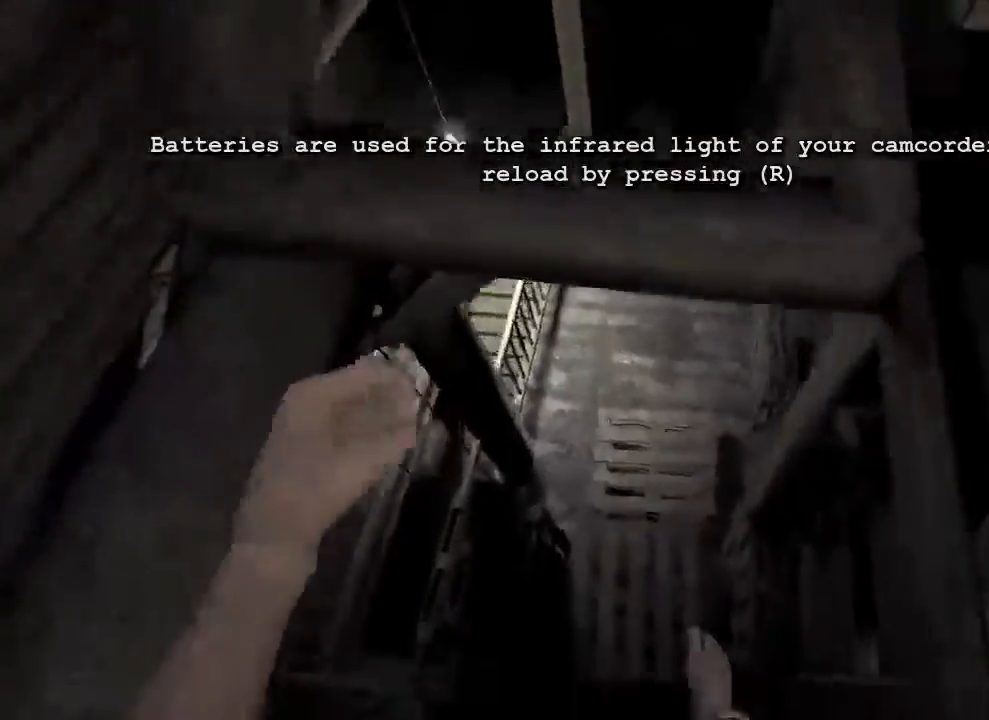
{"keys": ["shift", "w"], "mouse": [], "events": []}
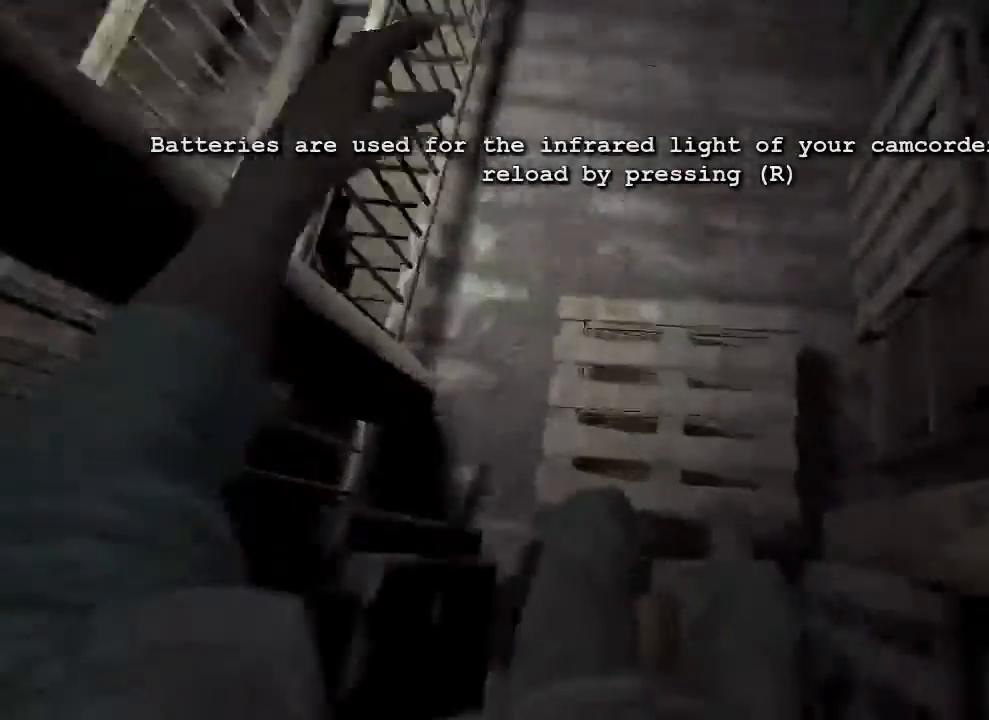
{"keys": ["shift", "w"], "mouse": [], "events": []}
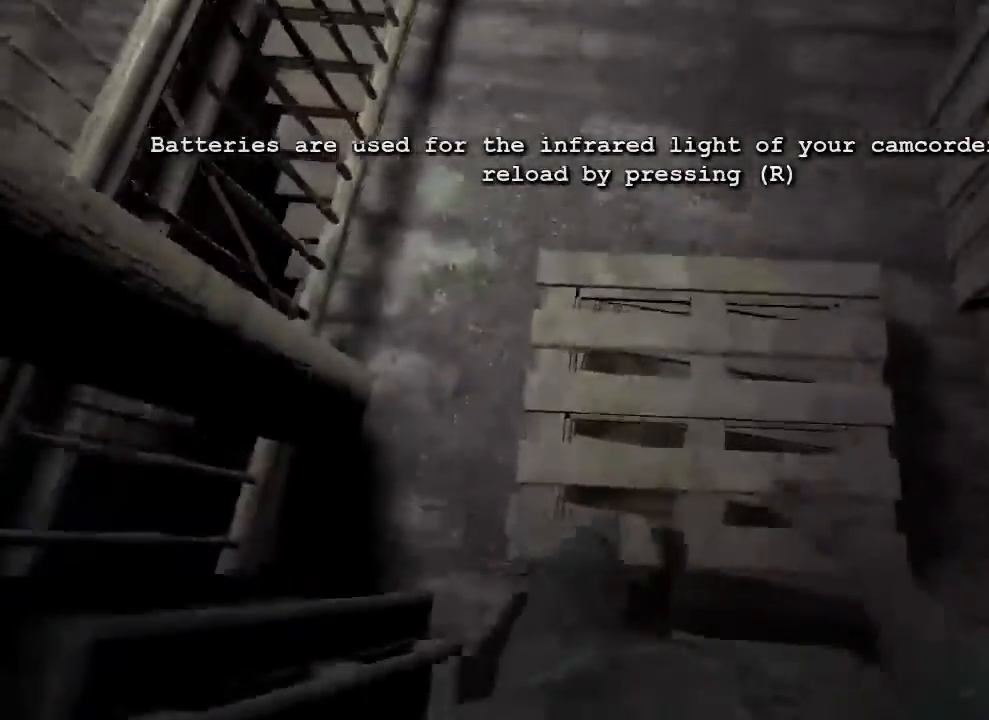
{"keys": ["shift", "w"], "mouse": [], "events": []}
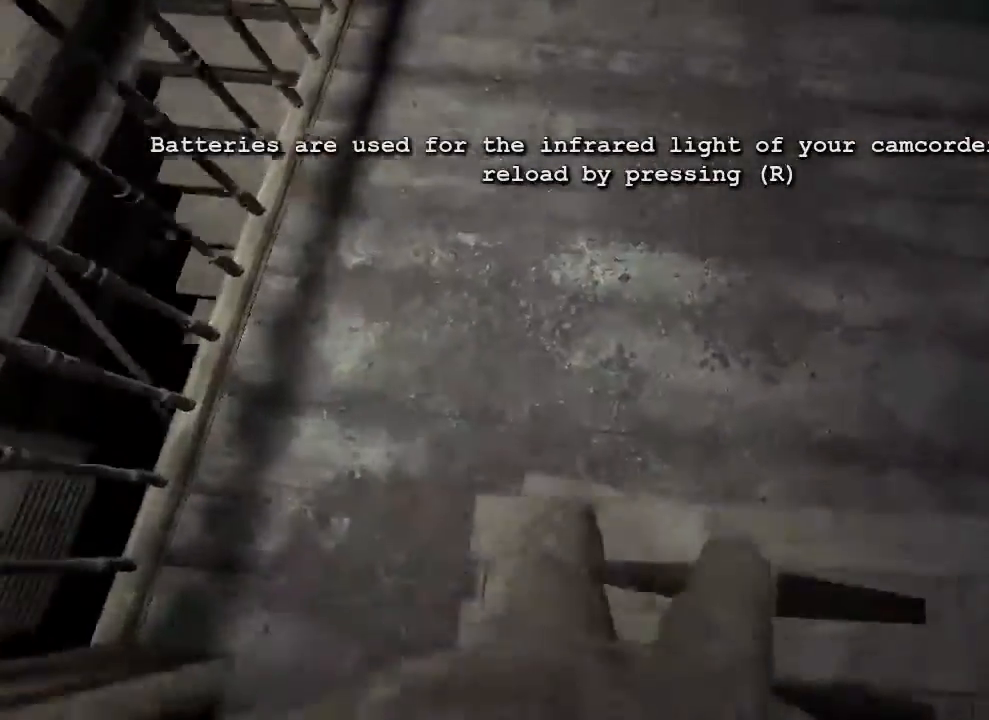
{"keys": ["shift", "w"], "mouse": [], "events": [[100, "shift", "up"], [200, "shift", "down"]]}
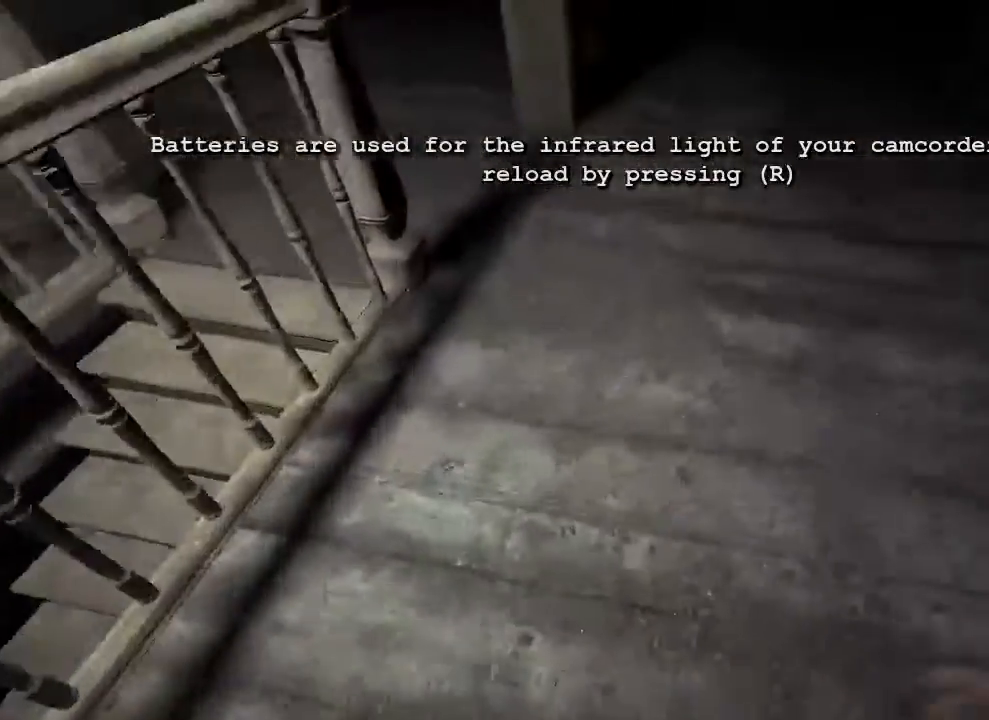
{"keys": ["d", "shift", "w"], "mouse": [], "events": [[367, "d", "down"]]}
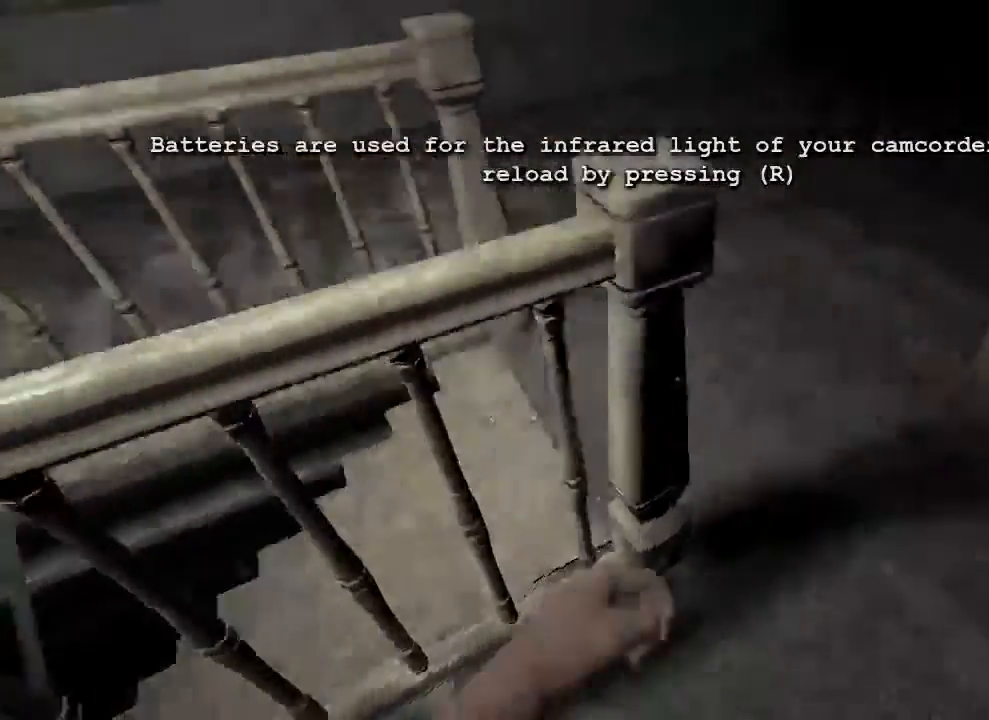
{"keys": ["d", "shift", "w"], "mouse": [], "events": []}
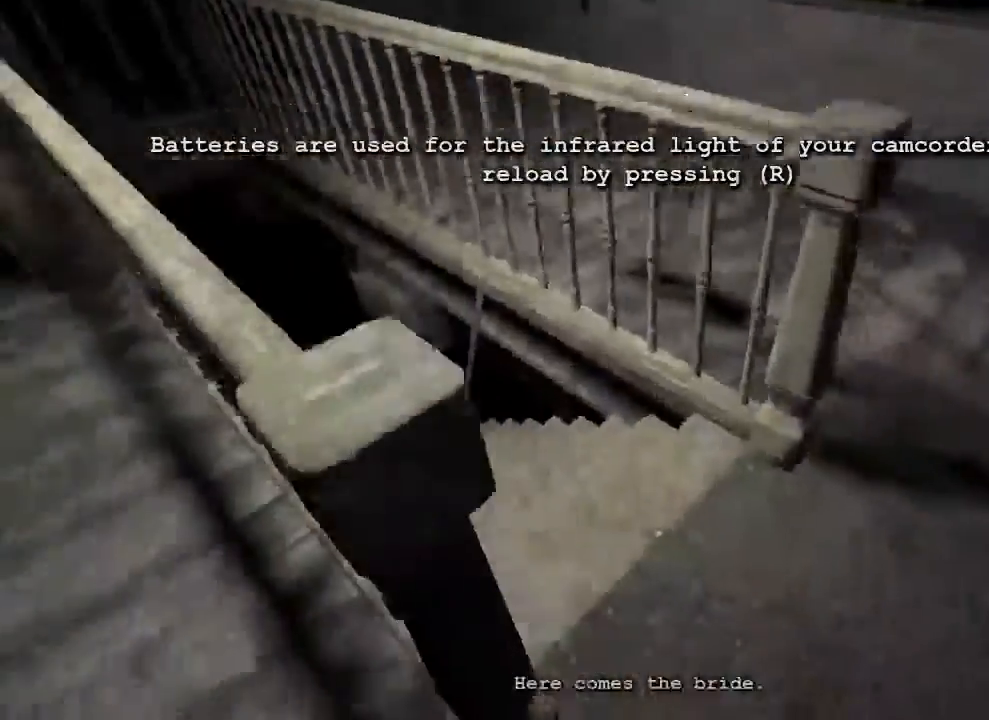
{"keys": ["d", "shift", "w"], "mouse": [], "events": [[100, "d", "up"], [400, "d", "down"]]}
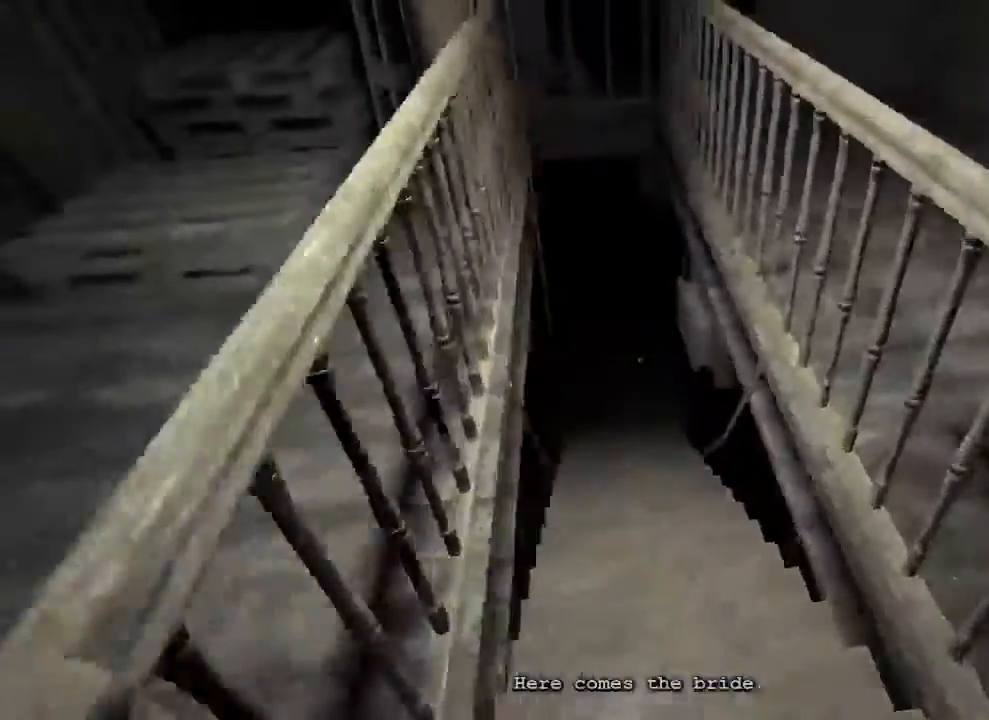
{"keys": ["shift", "w"], "mouse": [], "events": [[67, "d", "up"]]}
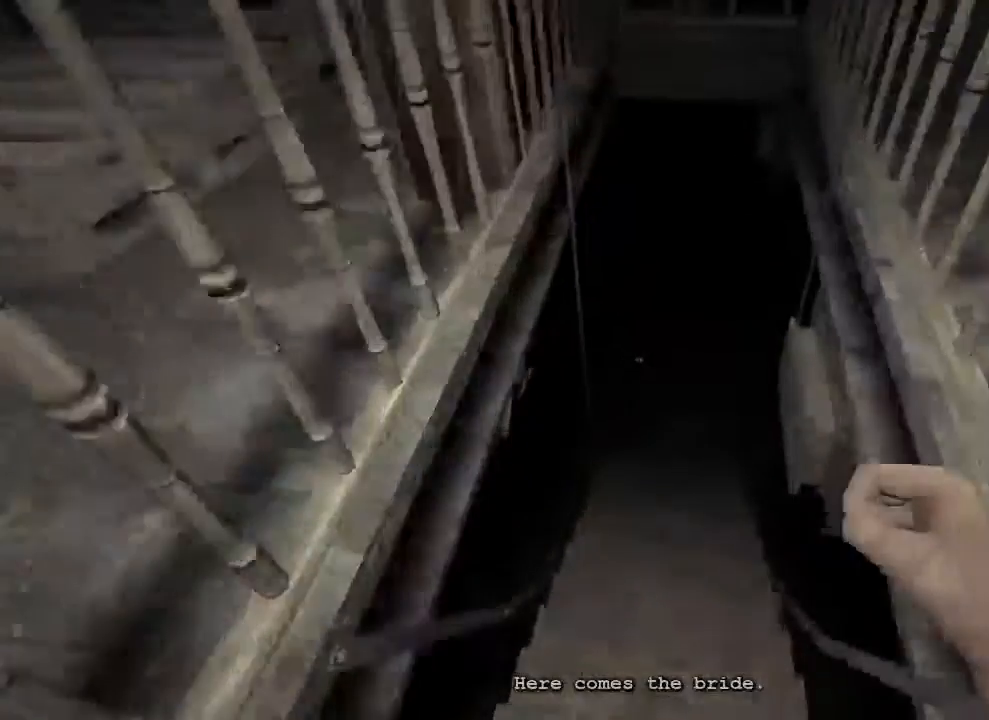
{"keys": ["shift", "w"], "mouse": [], "events": []}
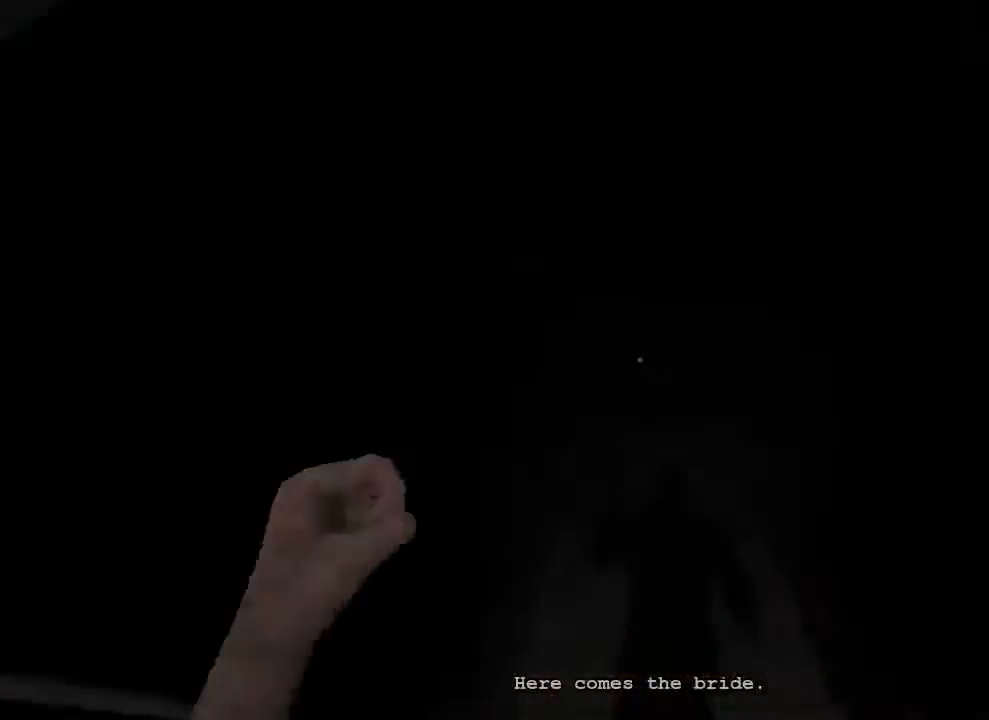
{"keys": ["shift", "w"], "mouse": [], "events": []}
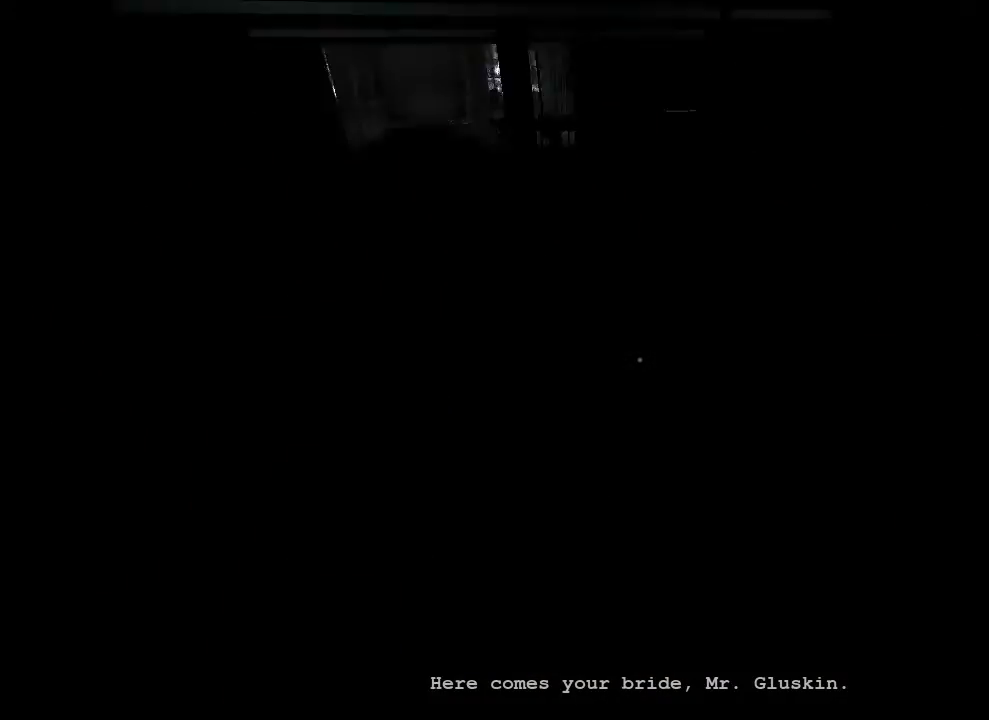
{"keys": ["shift", "w"], "mouse": [], "events": []}
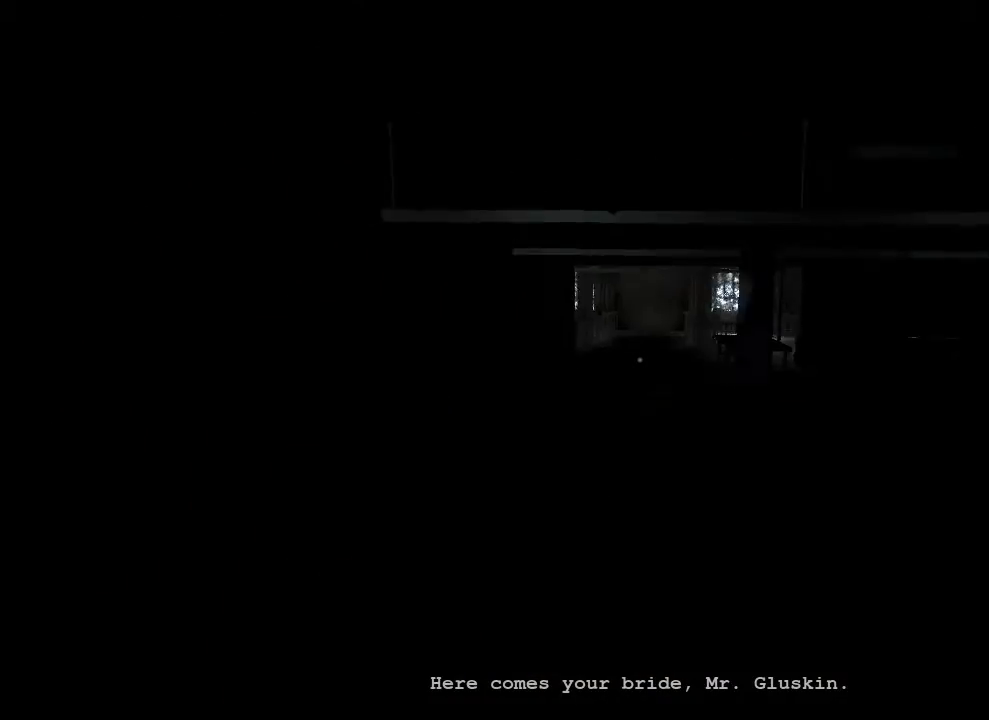
{"keys": ["shift", "w"], "mouse": [], "events": []}
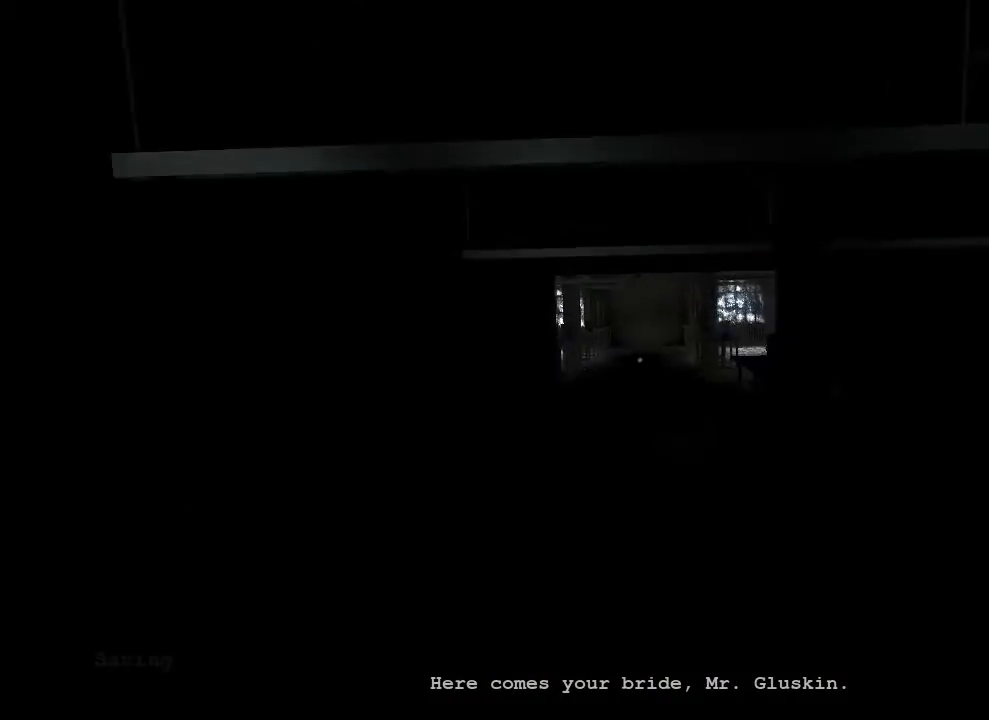
{"keys": ["shift", "w"], "mouse": [], "events": []}
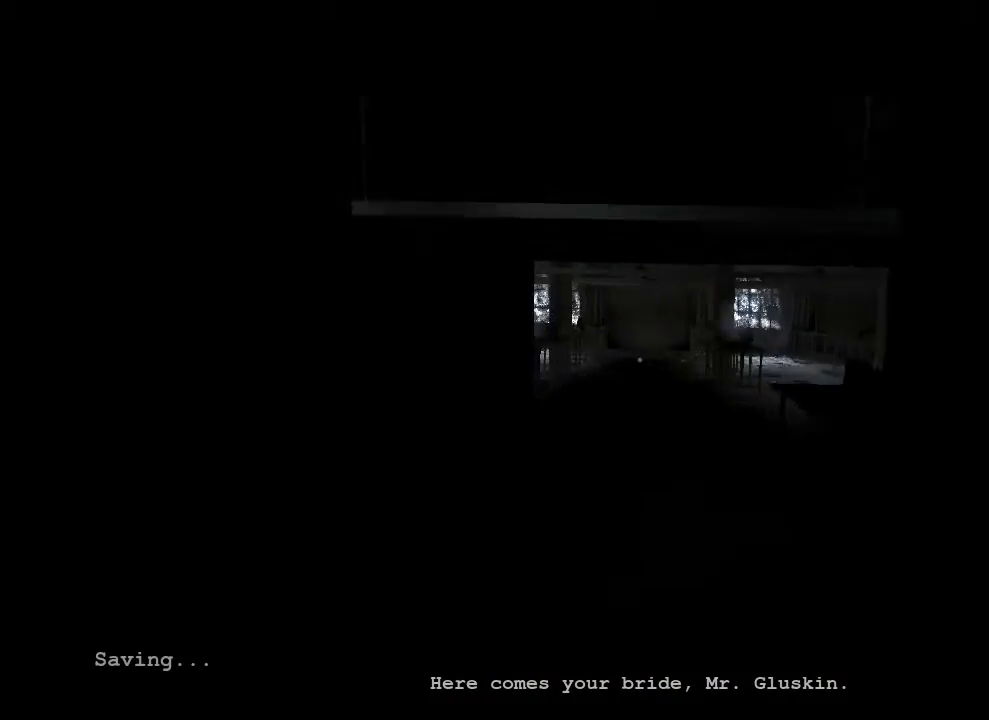
{"keys": ["shift", "w"], "mouse": [], "events": []}
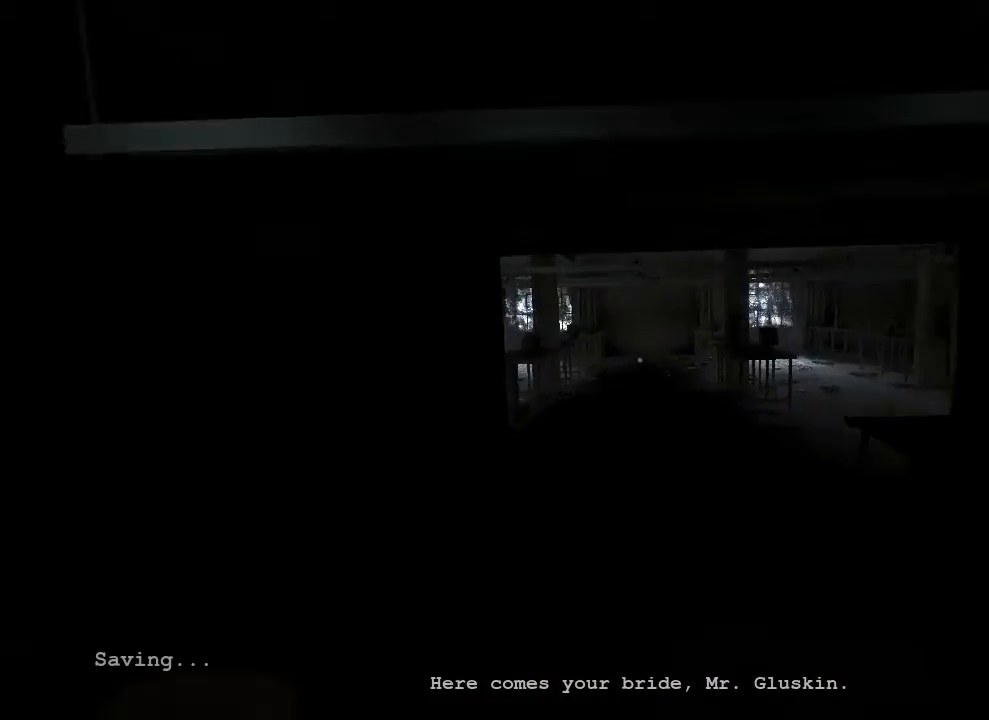
{"keys": ["shift", "w"], "mouse": [], "events": []}
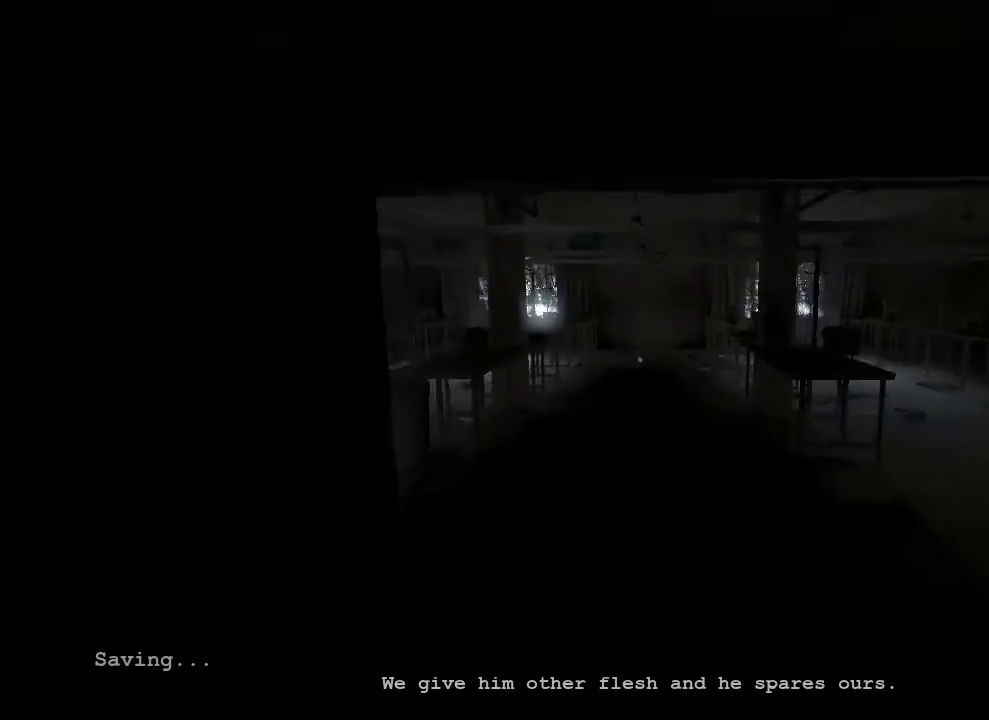
{"keys": ["shift", "w"], "mouse": [], "events": []}
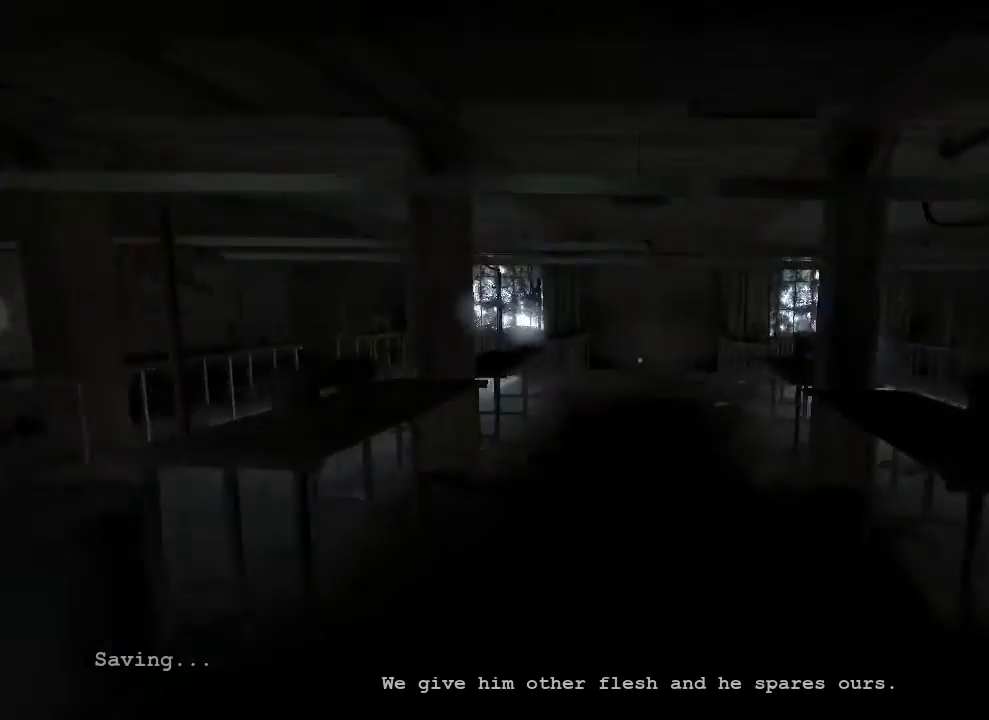
{"keys": ["shift", "w"], "mouse": [], "events": []}
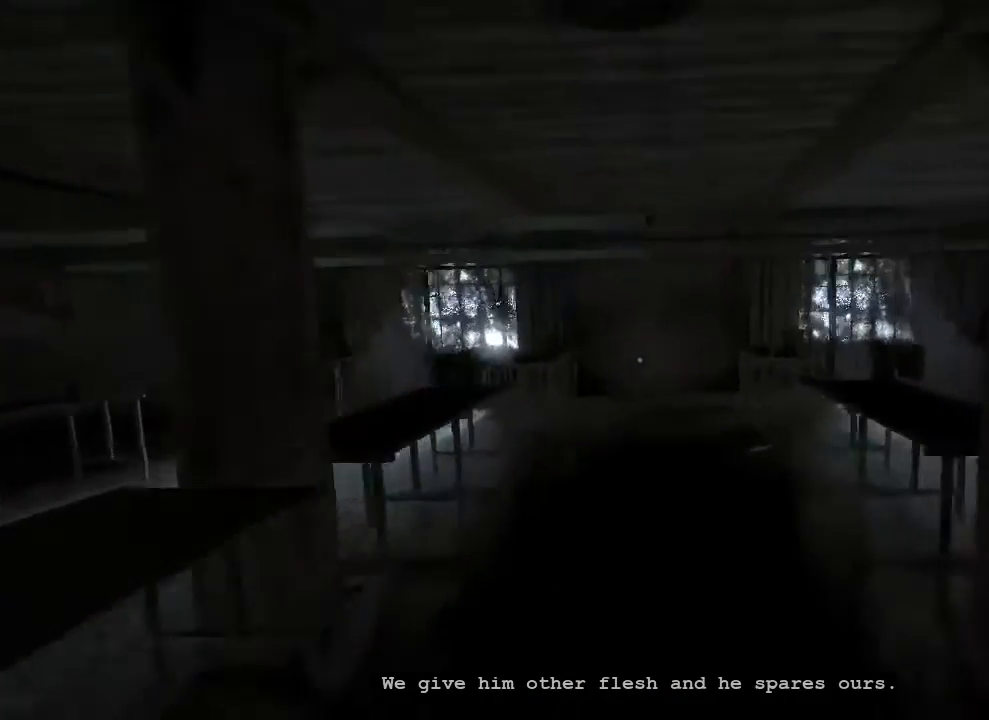
{"keys": ["shift", "w"], "mouse": [], "events": []}
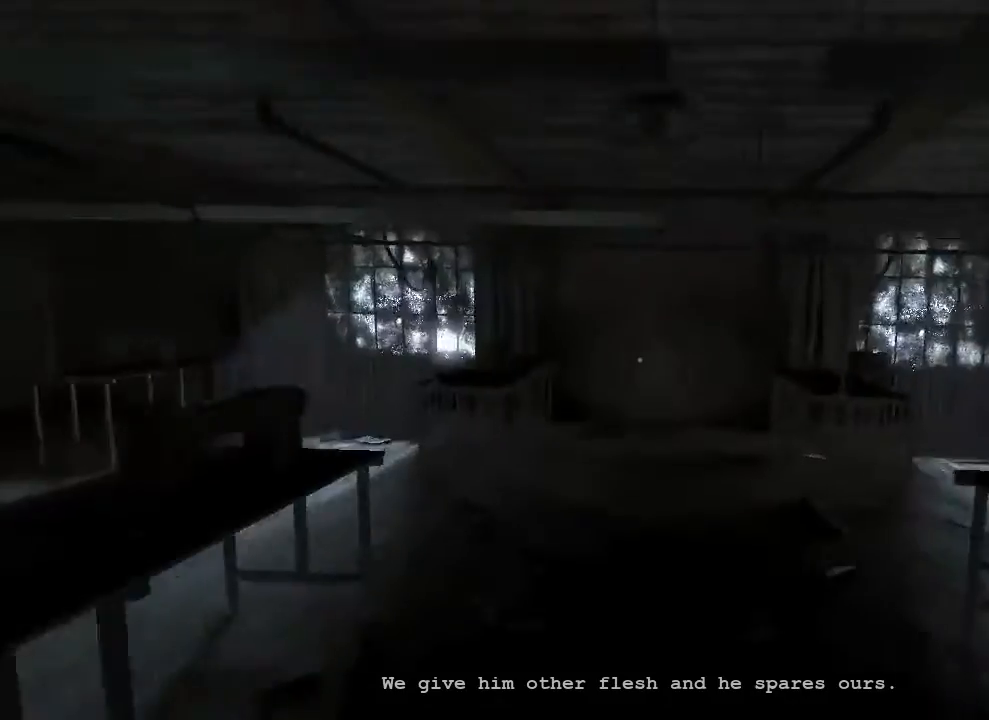
{"keys": ["shift", "w"], "mouse": [], "events": []}
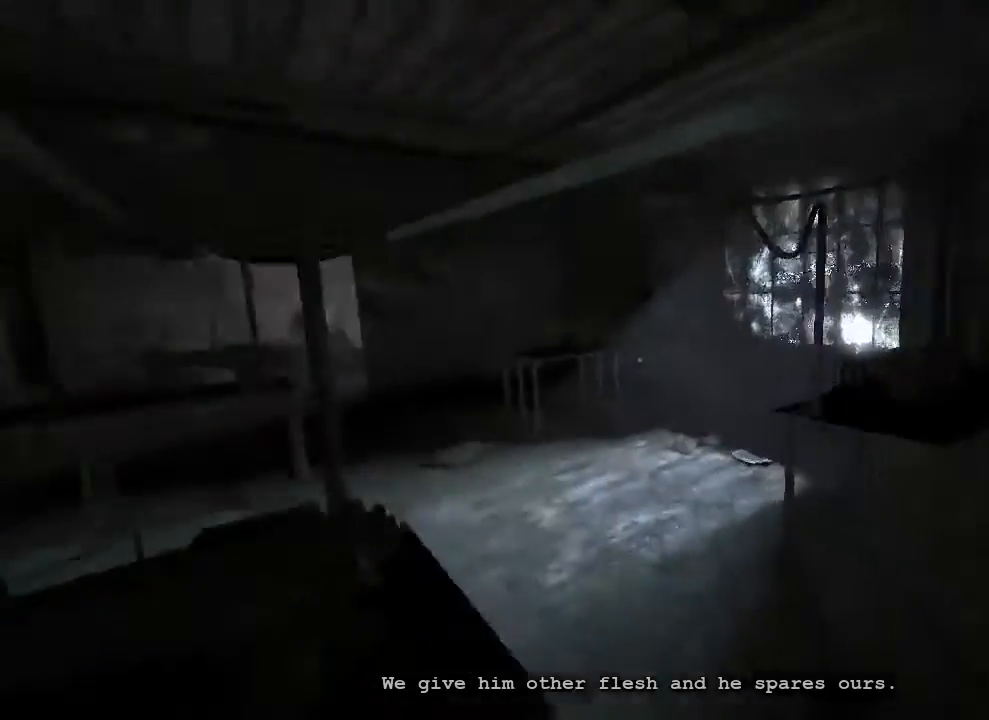
{"keys": ["shift", "w"], "mouse": [], "events": [[100, "d", "down"], [500, "d", "up"]]}
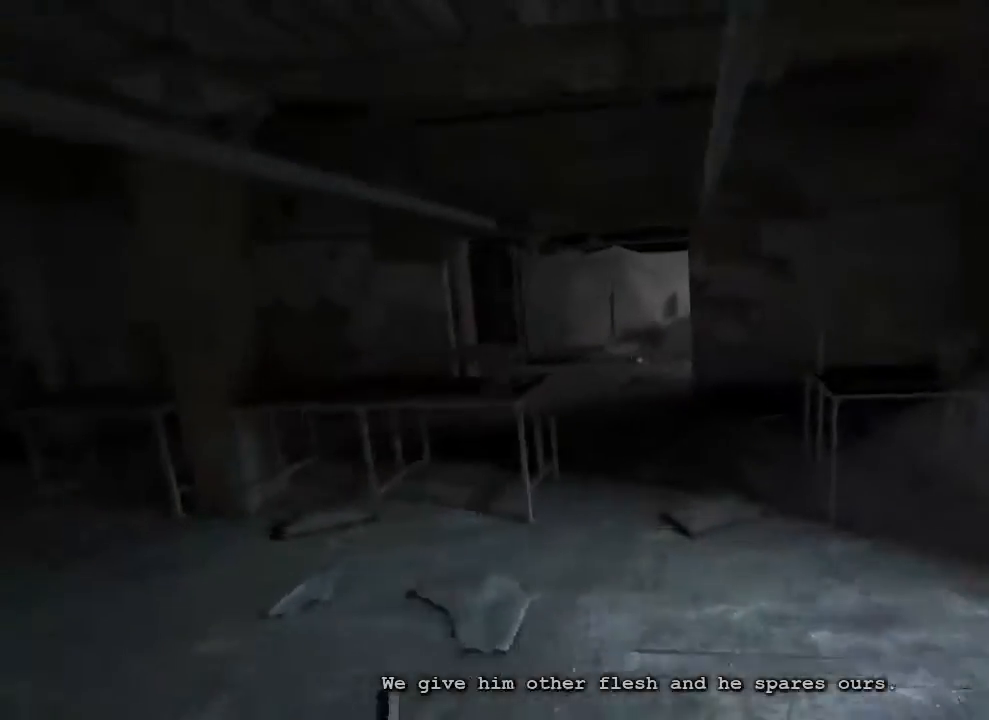
{"keys": ["shift", "w"], "mouse": [], "events": [[233, "d", "down"], [300, "d", "up"]]}
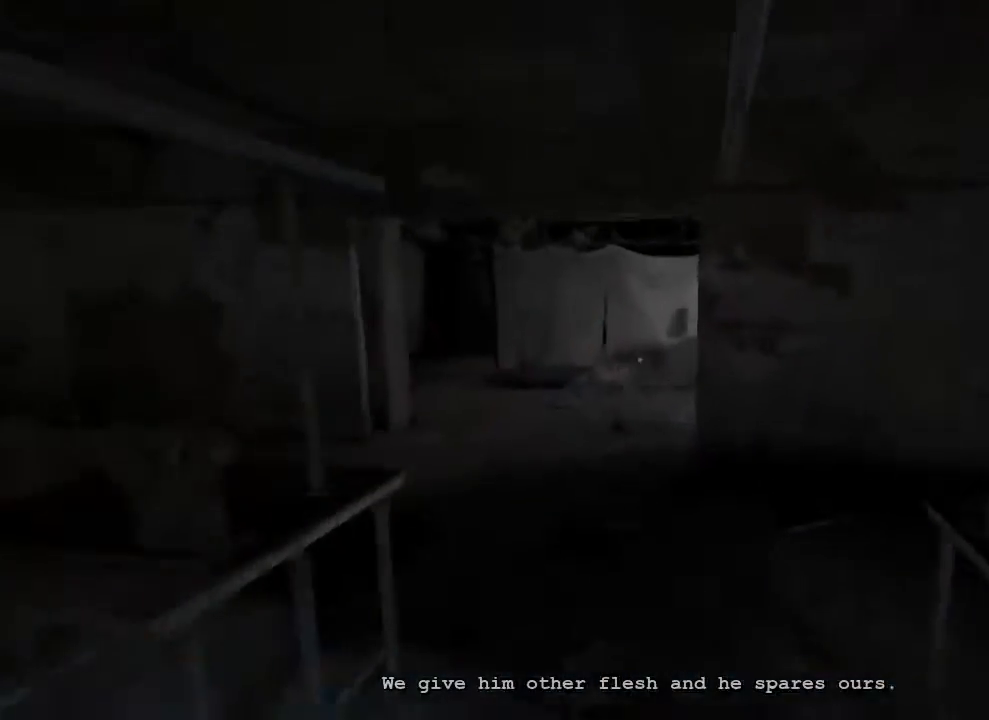
{"keys": ["shift", "w"], "mouse": [], "events": []}